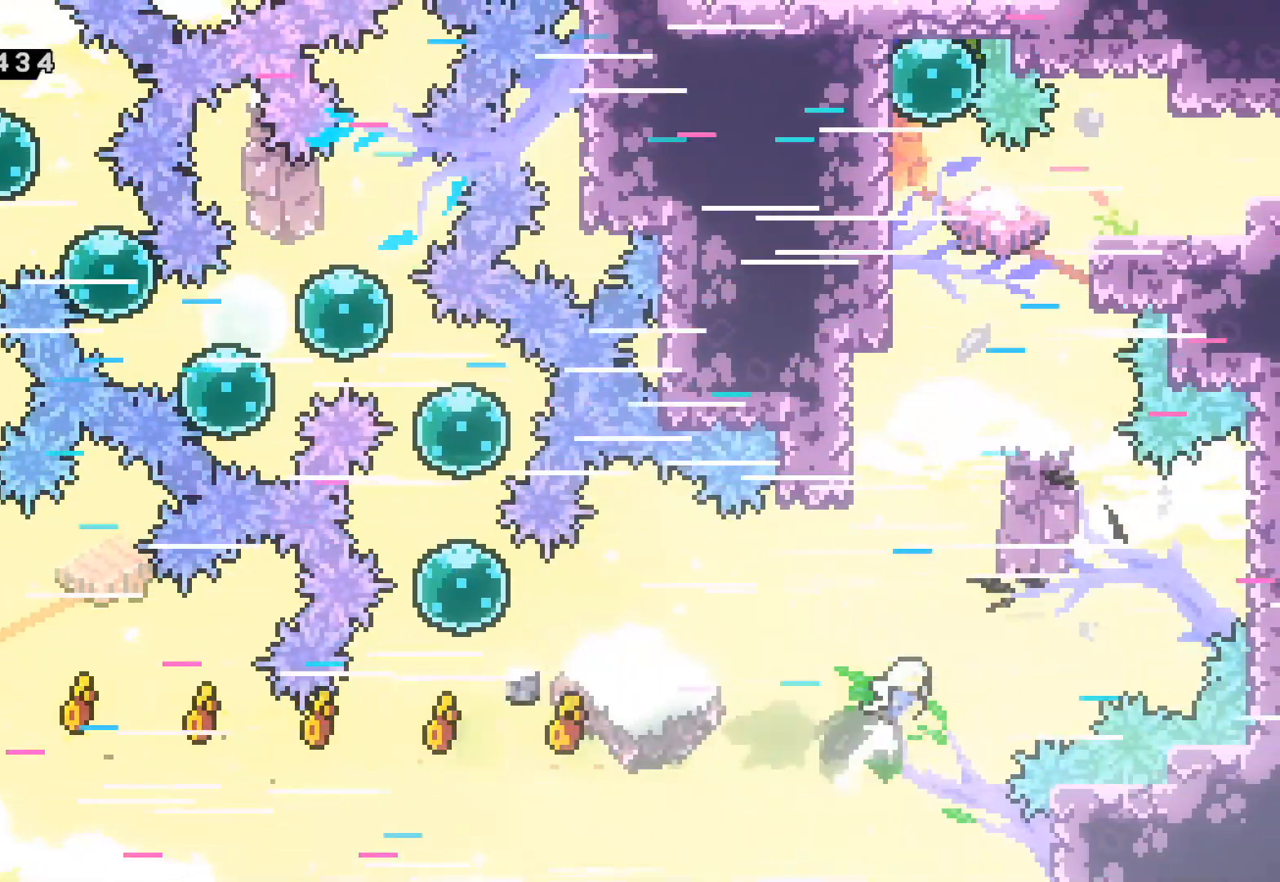
Gameplay with a controller (Xbox layout); each line is a JSON object with the inputs held at the frame after it. "events" lists button and stick changes between this image and that frame as [ms after this image, input, new state], when the widget could be followed in between. Not read: right_stick.
{"buttons": ["R1"], "left_stick": "up", "events": [[67, "R1", "down"], [217, "R1", "up"], [317, "left_stick", "up"], [367, "R1", "down"]]}
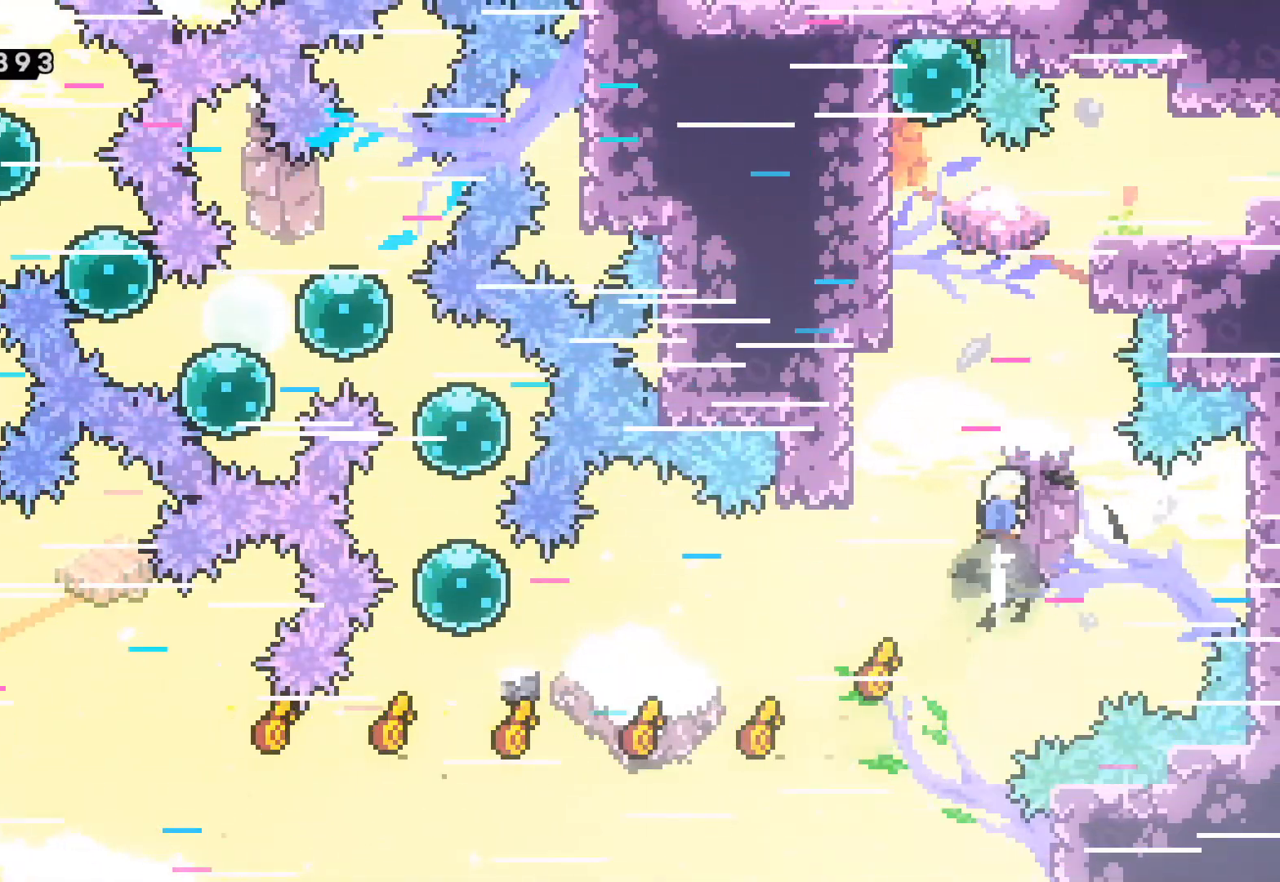
{"buttons": ["R1"], "left_stick": "up-right", "events": [[33, "R1", "up"], [167, "R1", "down"], [283, "left_stick", "up-right"], [300, "R1", "up"], [417, "R1", "down"]]}
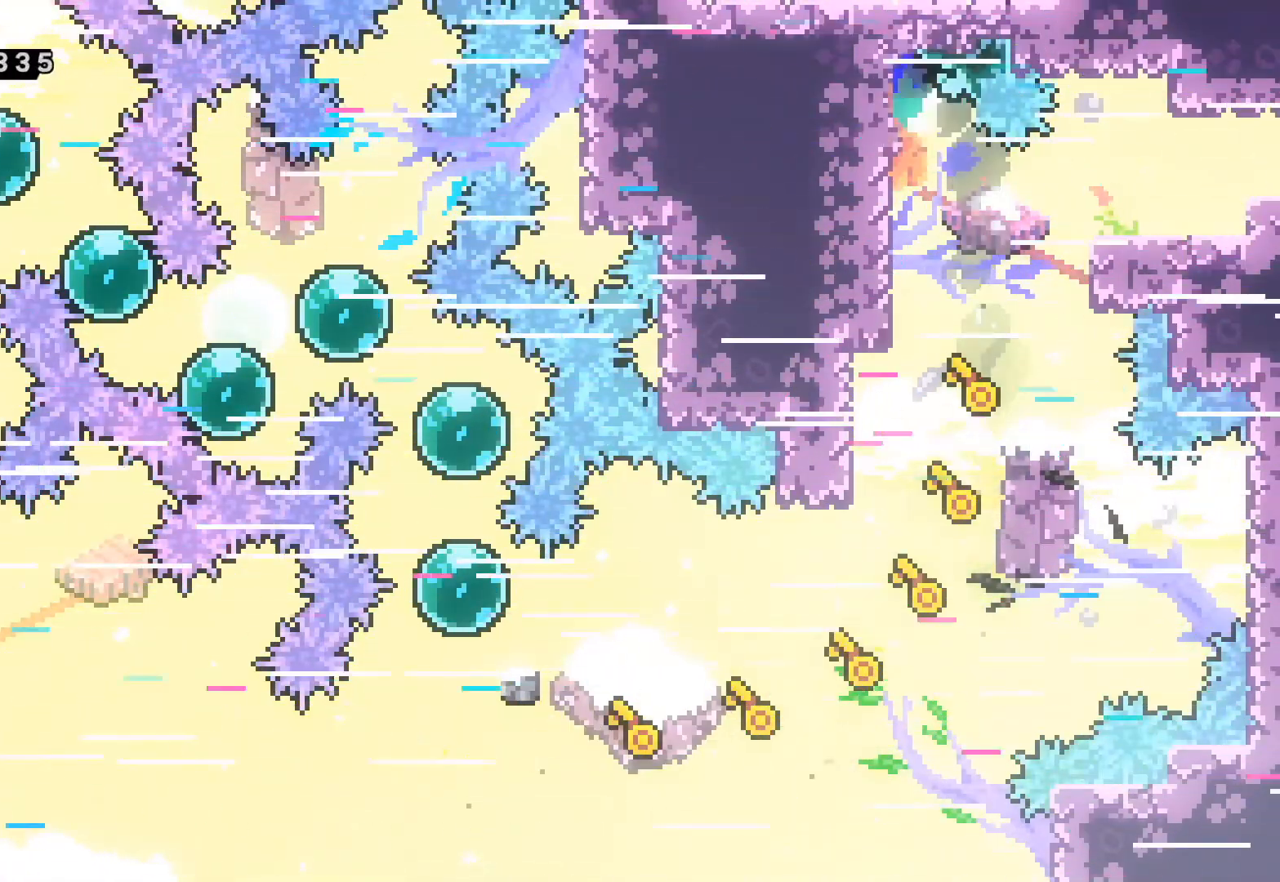
{"buttons": [], "left_stick": "right", "events": [[67, "R1", "up"], [400, "left_stick", "right"]]}
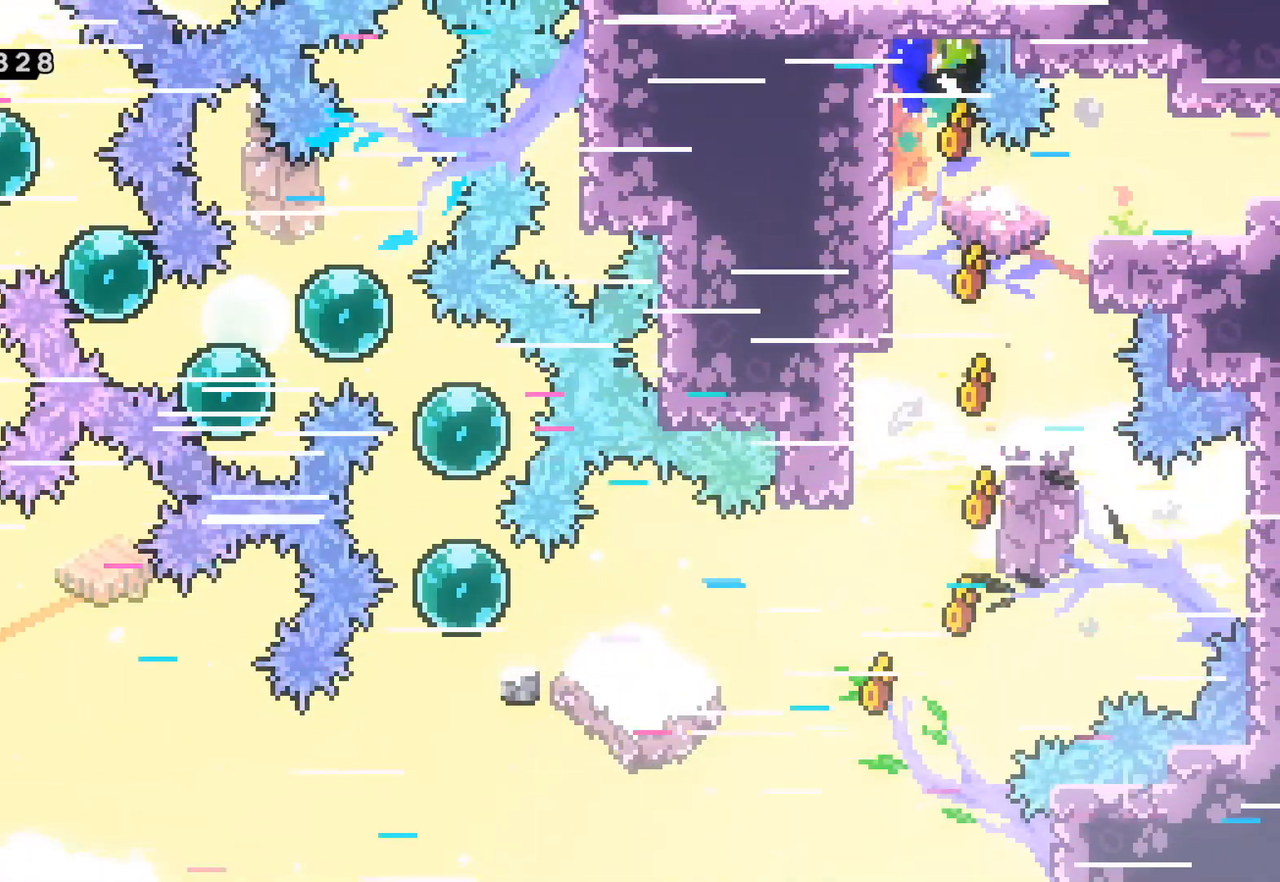
{"buttons": [], "left_stick": "right", "events": [[250, "R1", "down"], [417, "R1", "up"]]}
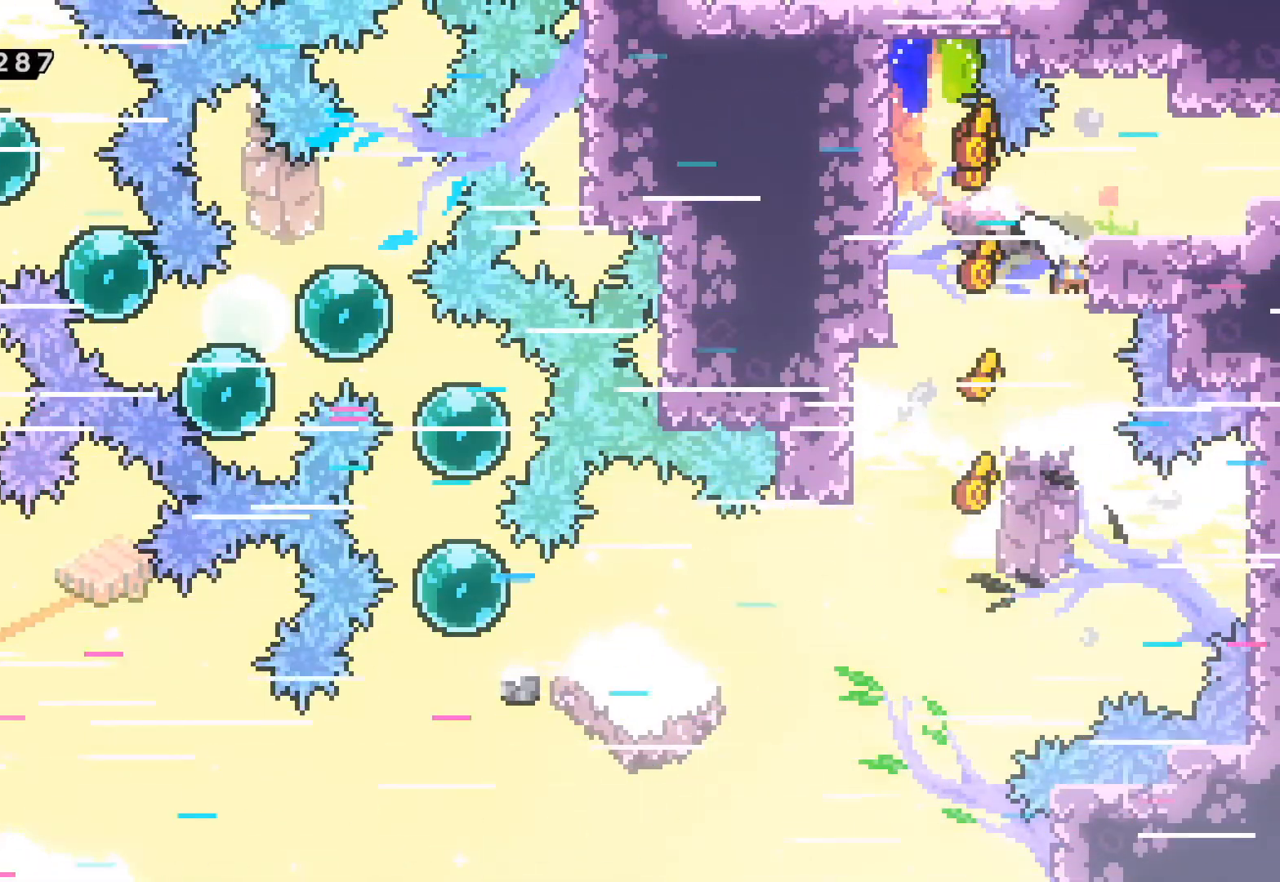
{"buttons": ["L2"], "left_stick": "up-right", "events": [[233, "L2", "down"], [233, "R1", "down"], [233, "left_stick", "up-right"], [367, "R1", "up"]]}
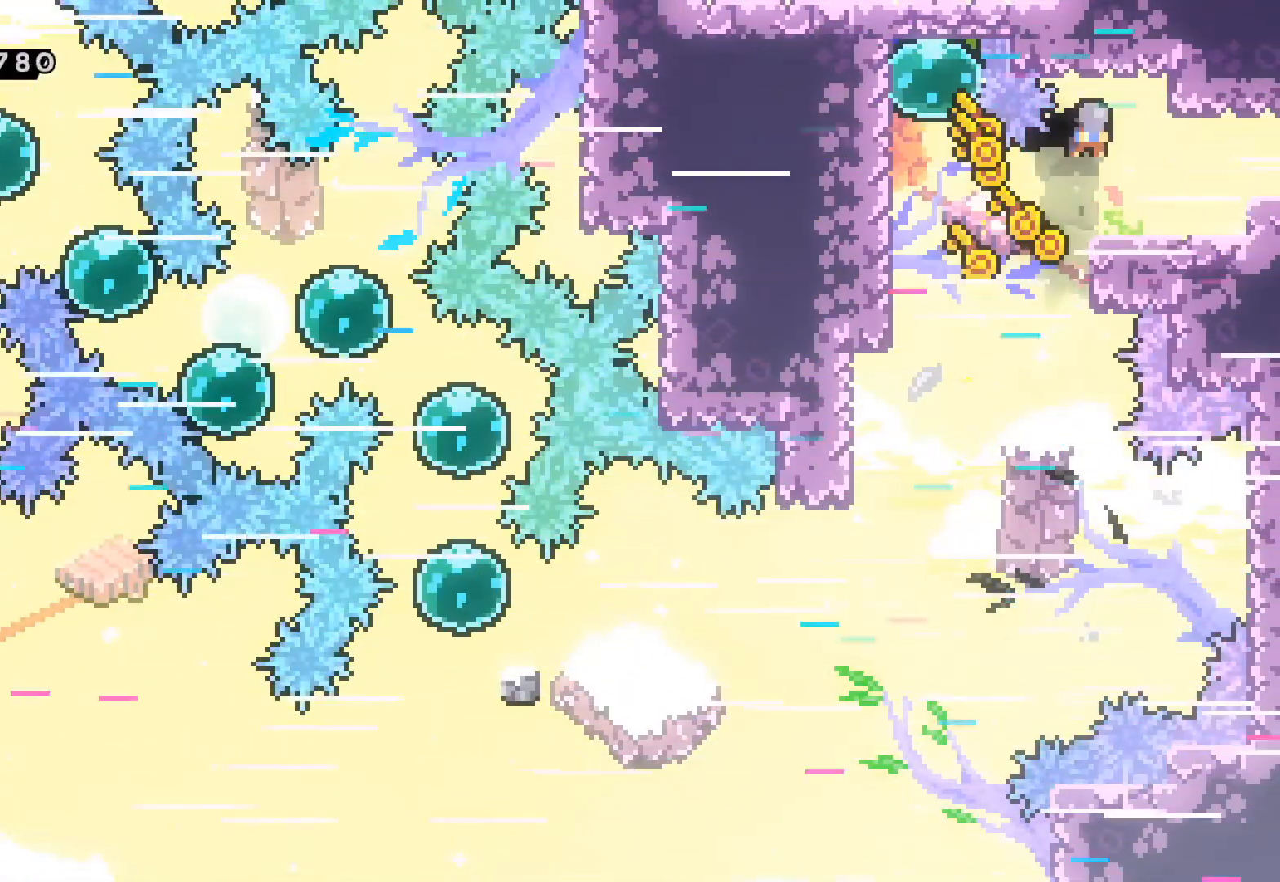
{"buttons": [], "left_stick": "right", "events": [[217, "left_stick", "right"], [350, "L2", "up"]]}
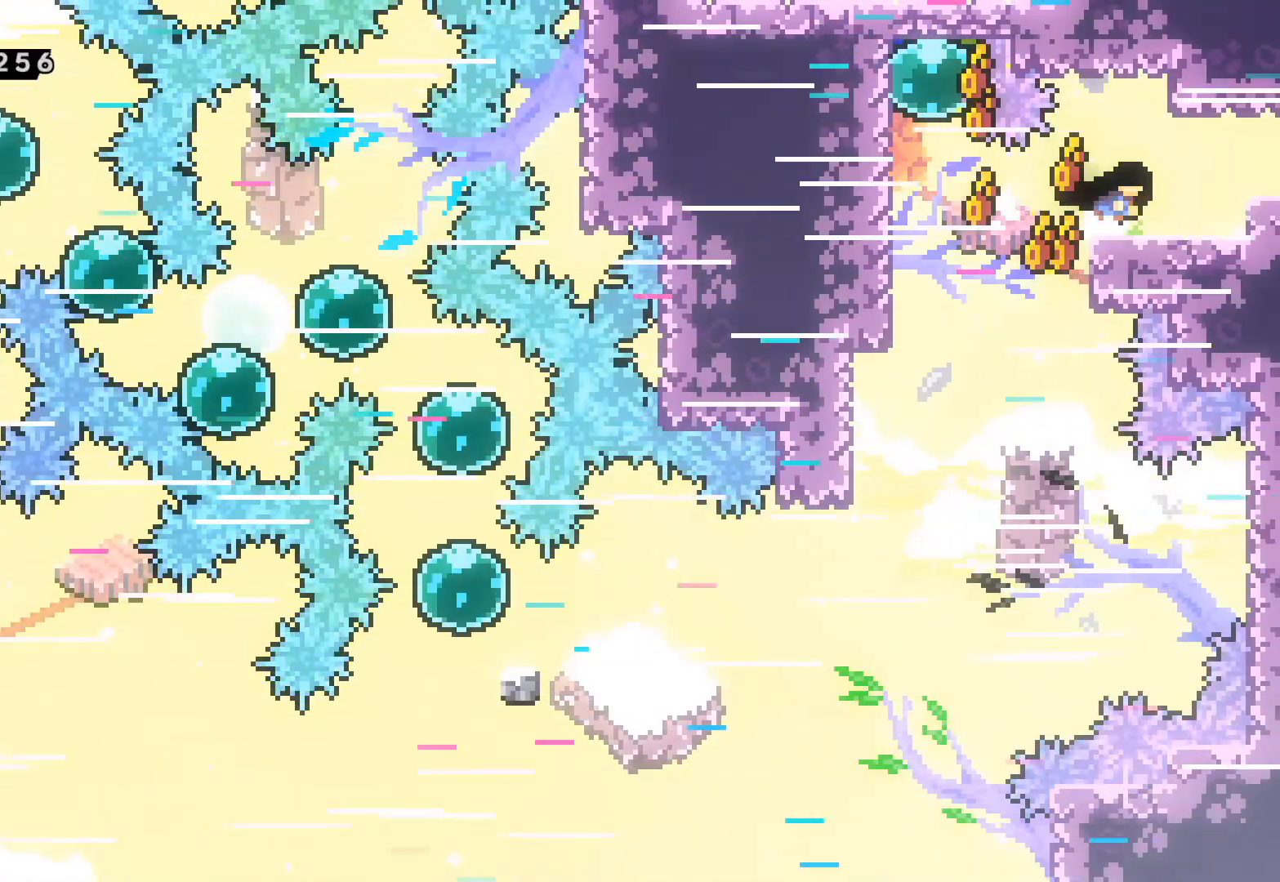
{"buttons": [], "left_stick": "right", "events": [[200, "A", "down"], [267, "A", "up"], [367, "R1", "down"], [500, "R1", "up"]]}
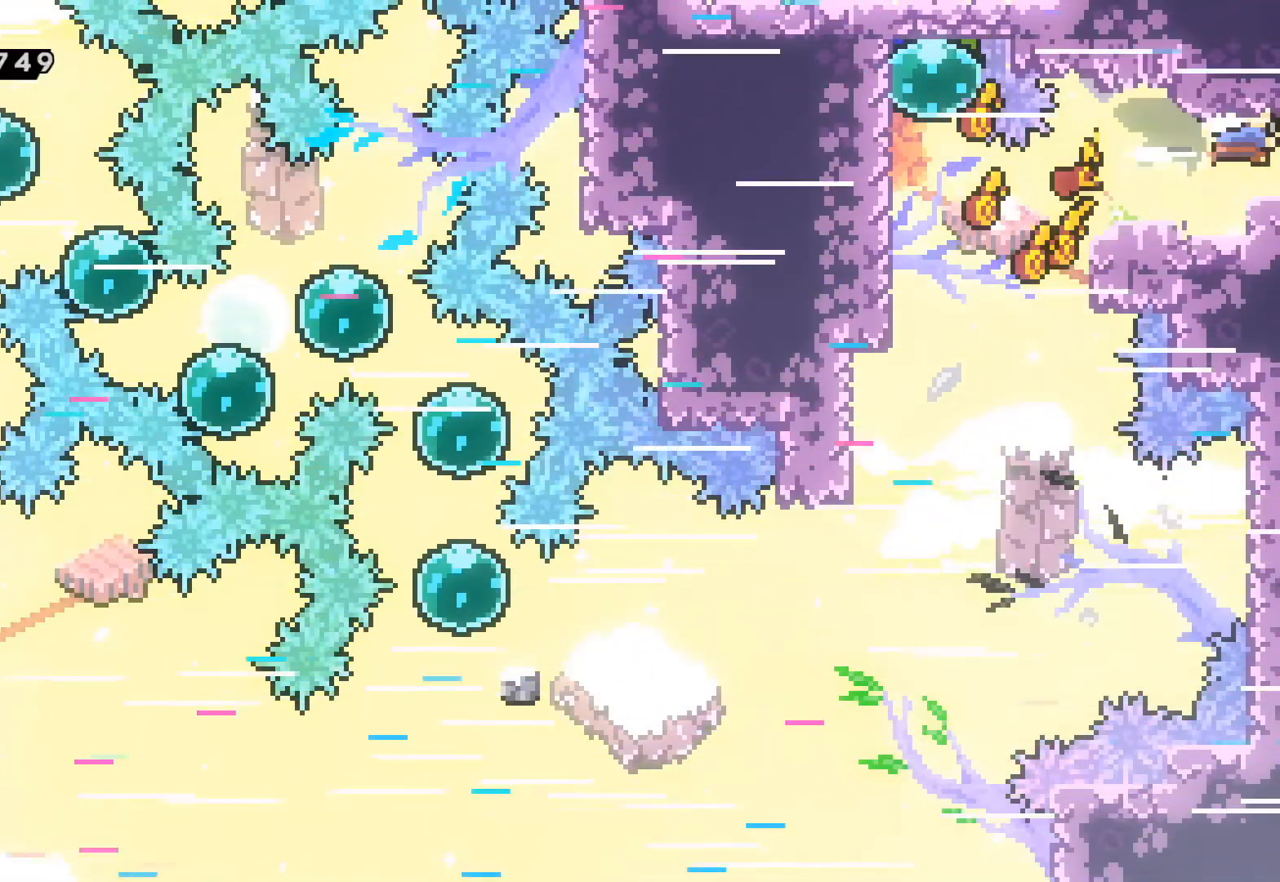
{"buttons": [], "left_stick": "center", "events": [[433, "left_stick", "center"]]}
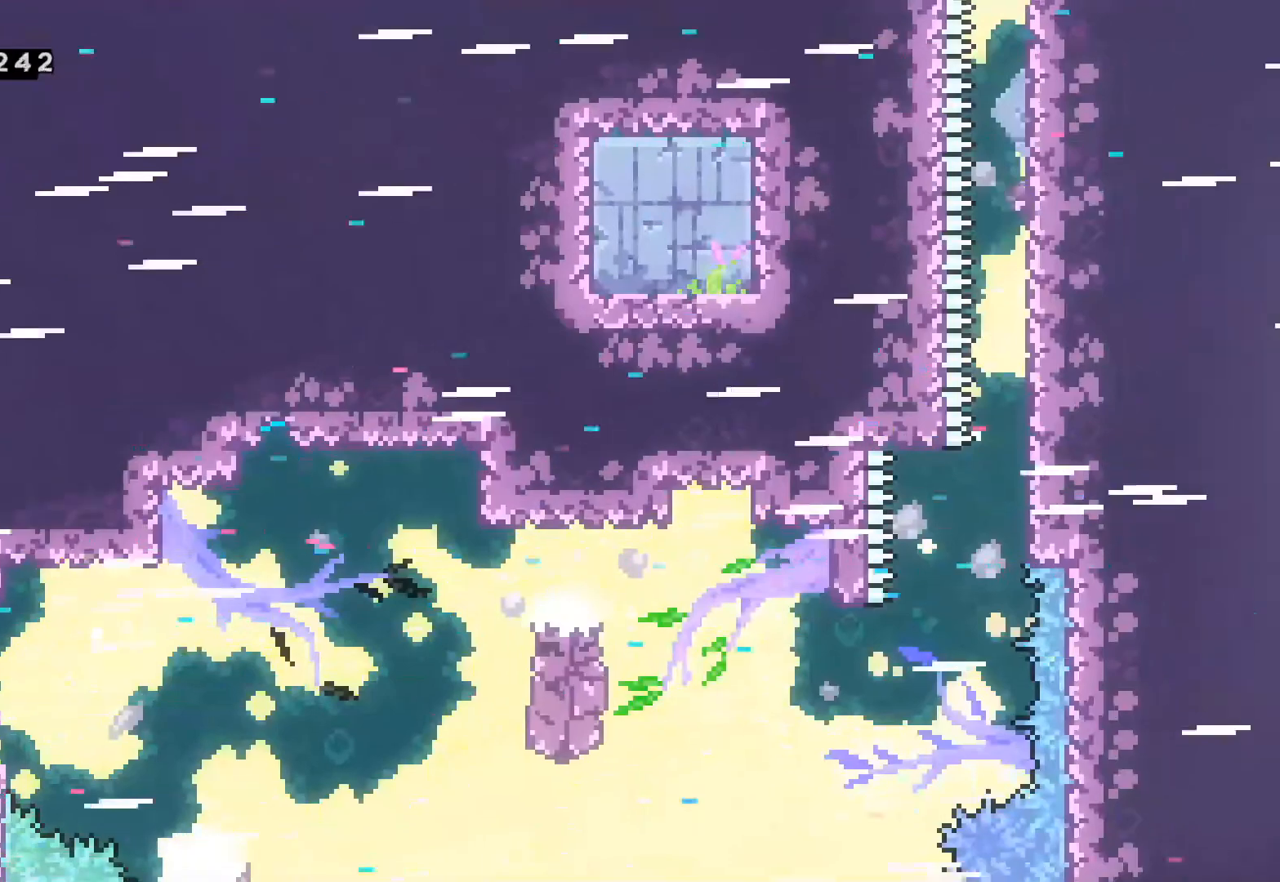
{"buttons": [], "left_stick": "center"}
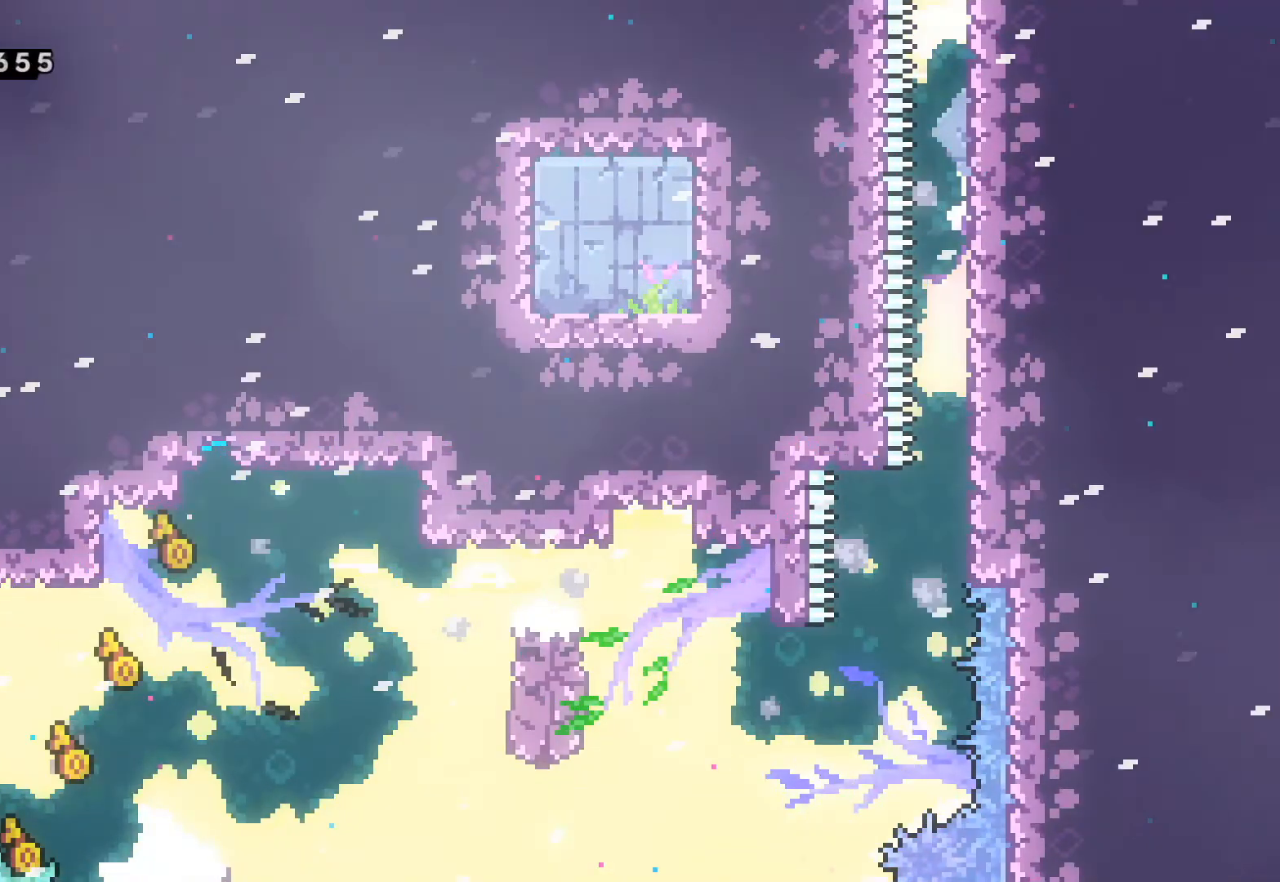
{"buttons": [], "left_stick": "right", "events": [[217, "left_stick", "right"]]}
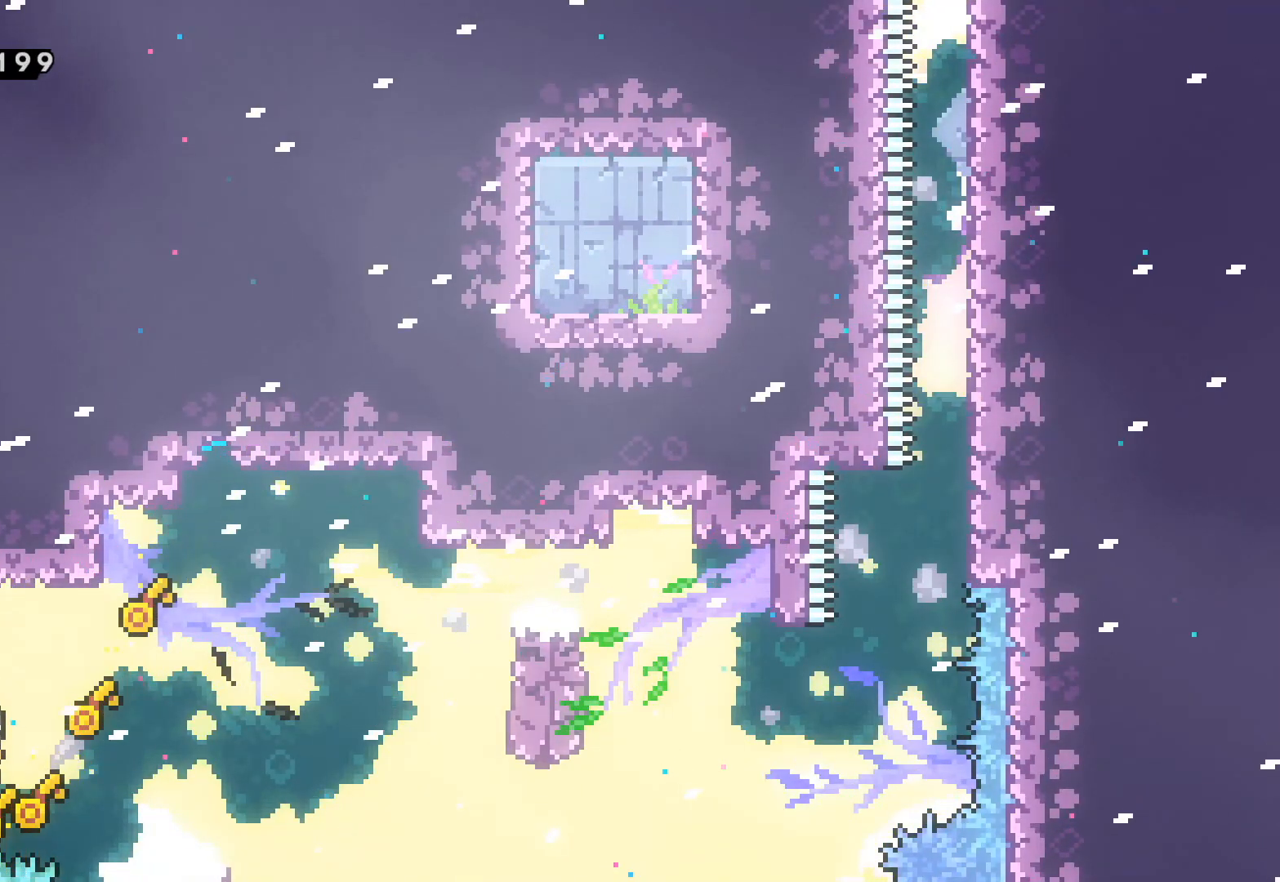
{"buttons": [], "left_stick": "up-right", "events": [[50, "A", "down"], [317, "left_stick", "up-right"], [467, "A", "up"]]}
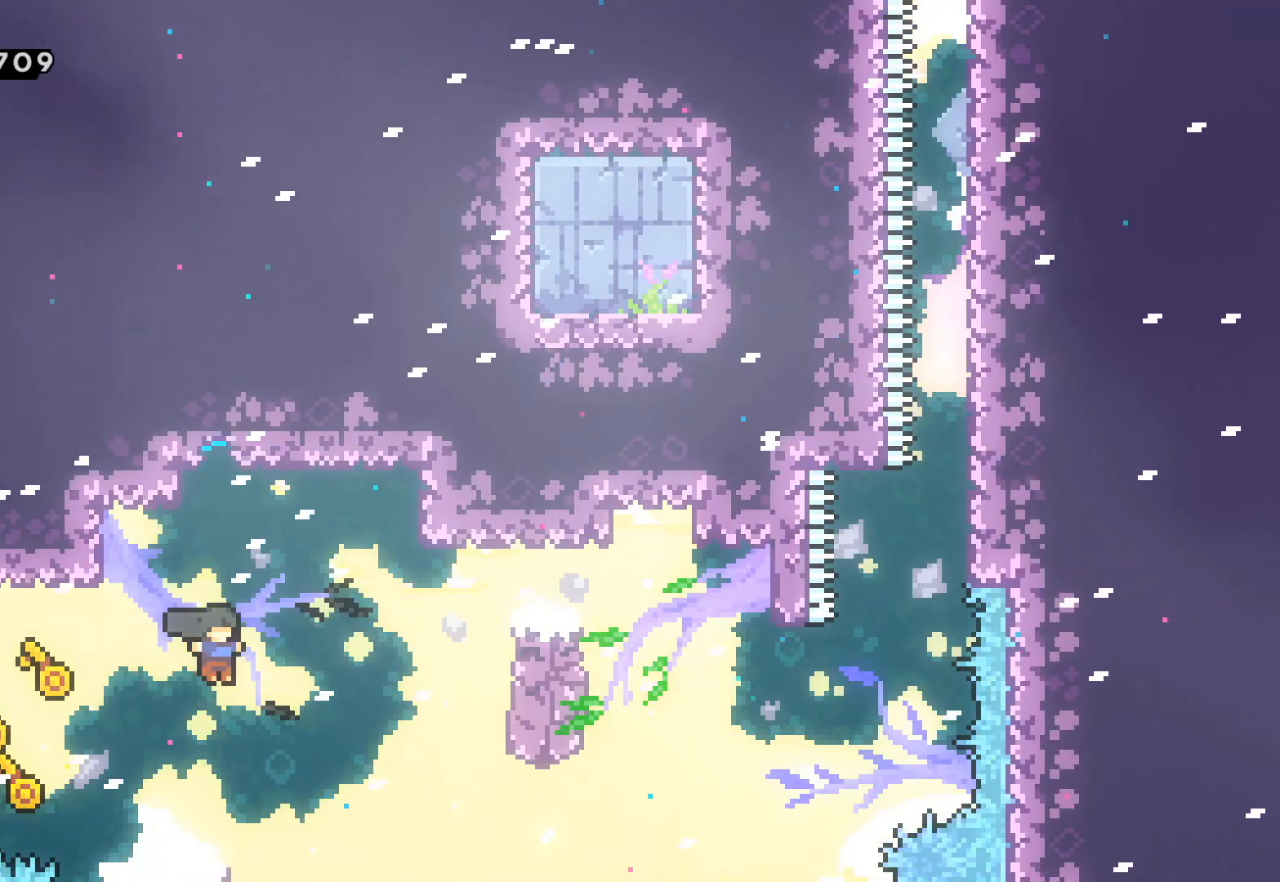
{"buttons": ["L2", "R2"], "left_stick": "up-left", "events": [[33, "R2", "down"], [217, "left_stick", "up-left"], [350, "L2", "down"]]}
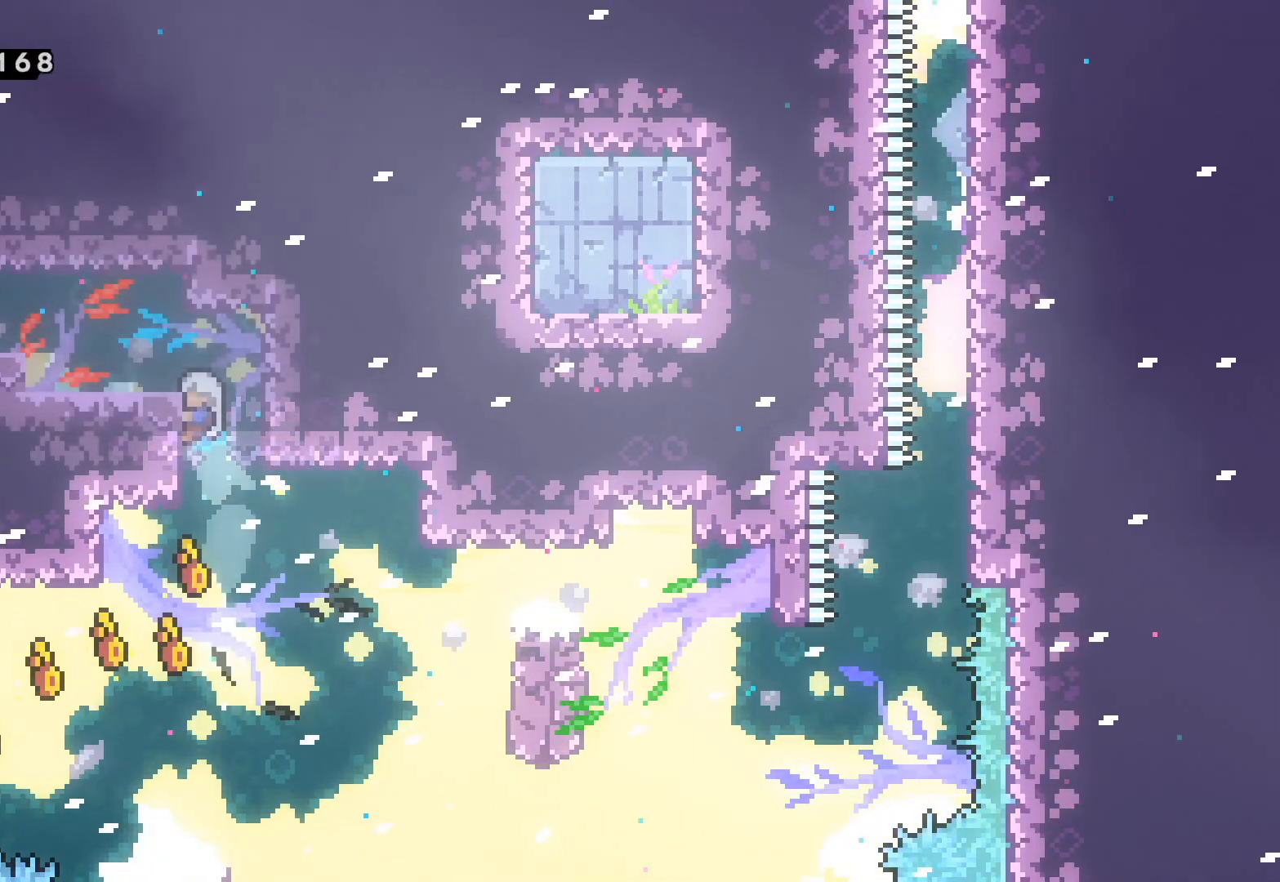
{"buttons": ["L2", "R2"], "left_stick": "up-left", "events": [[167, "R2", "up"], [250, "R2", "down"]]}
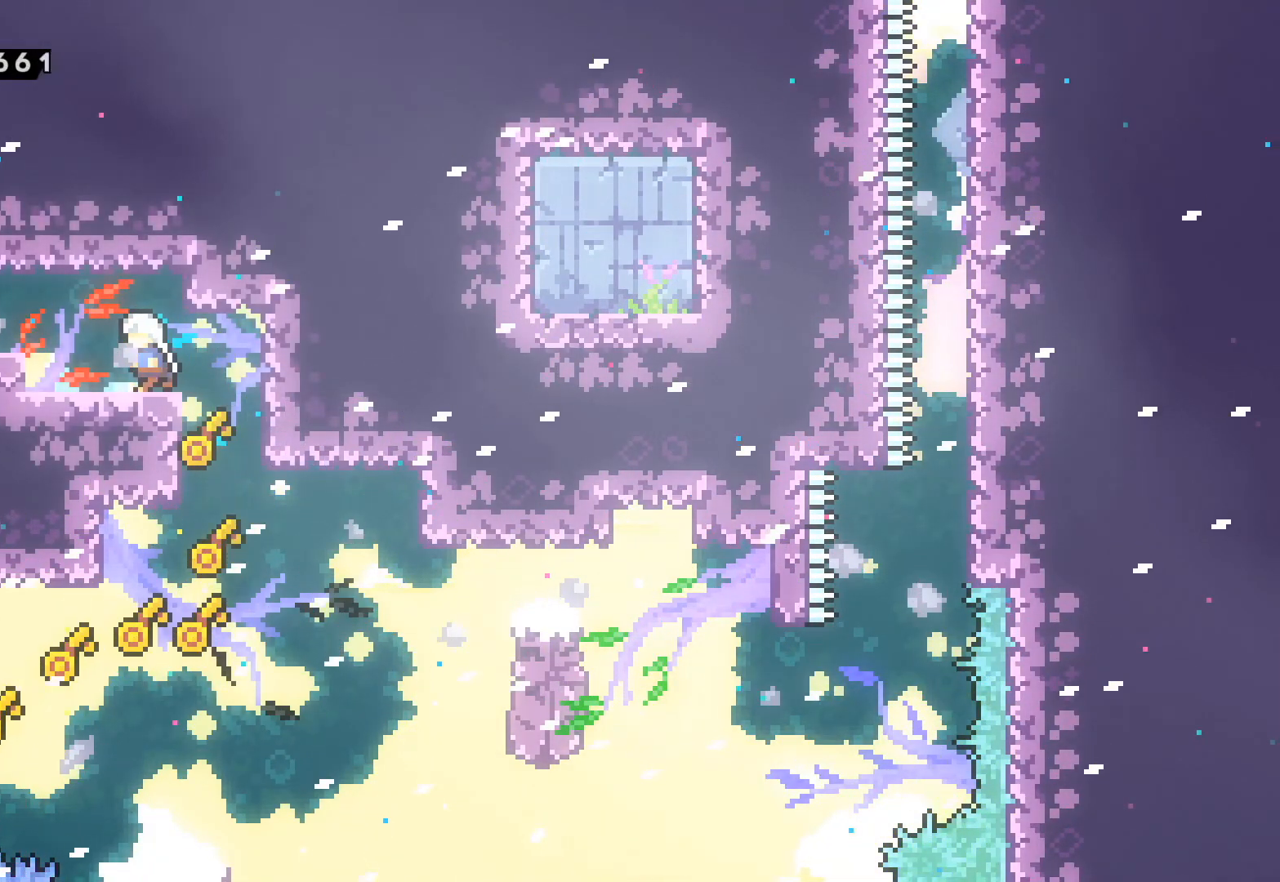
{"buttons": [], "left_stick": "up-left", "events": [[150, "A", "down"], [150, "R2", "up"], [183, "L2", "up"], [217, "A", "up"], [217, "R2", "down"], [317, "R2", "up"]]}